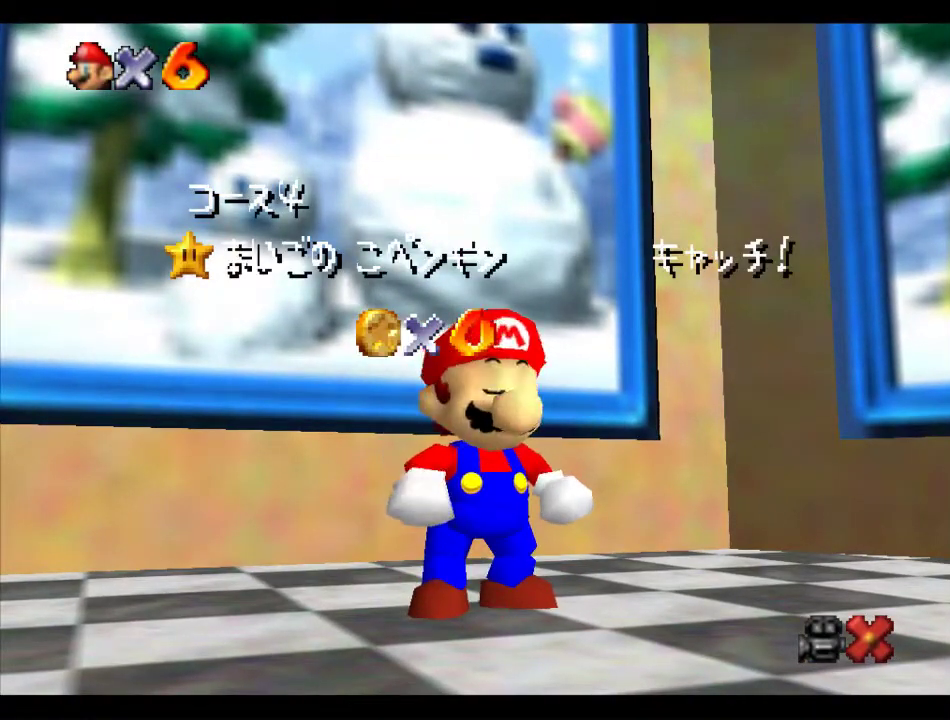
Gameplay with a controller (Nintendo layout); each line is a JSON object with the inputs held at the frame after it. "events" lists button and stick changes between this image and that frame as [ms after this image, input, new state], when the widget could be followed in between. Not read: C_LEFT L3 R3 START.
{"buttons": [], "left_stick": "up", "events": [[437, "A", "down"], [471, "left_stick", "up"], [505, "A", "up"]]}
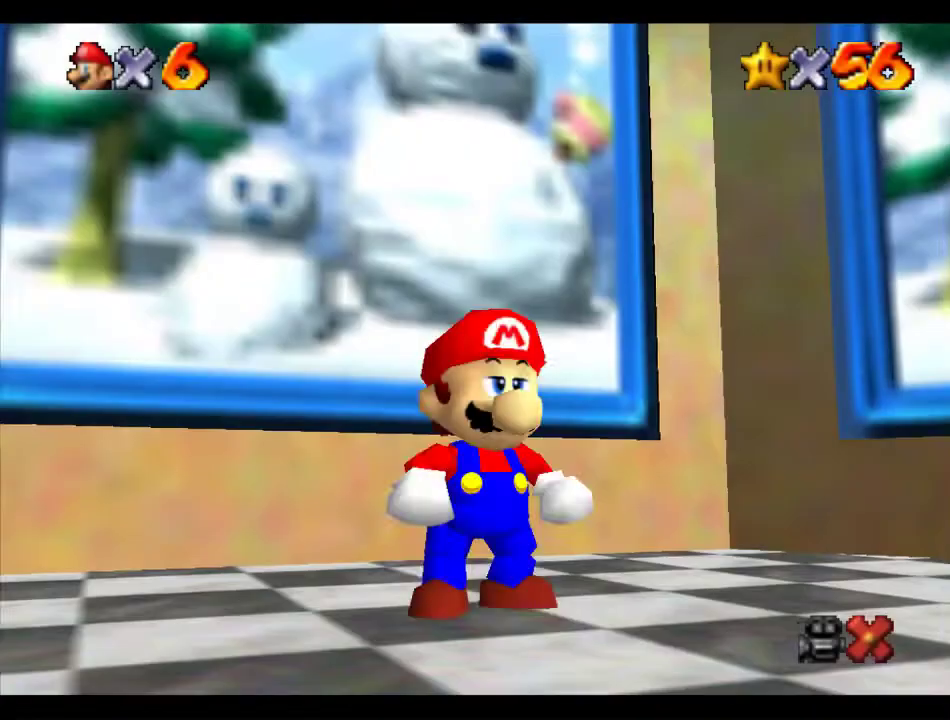
{"buttons": ["A", "Z"], "left_stick": "up", "events": [[404, "Z", "down"], [438, "A", "down"]]}
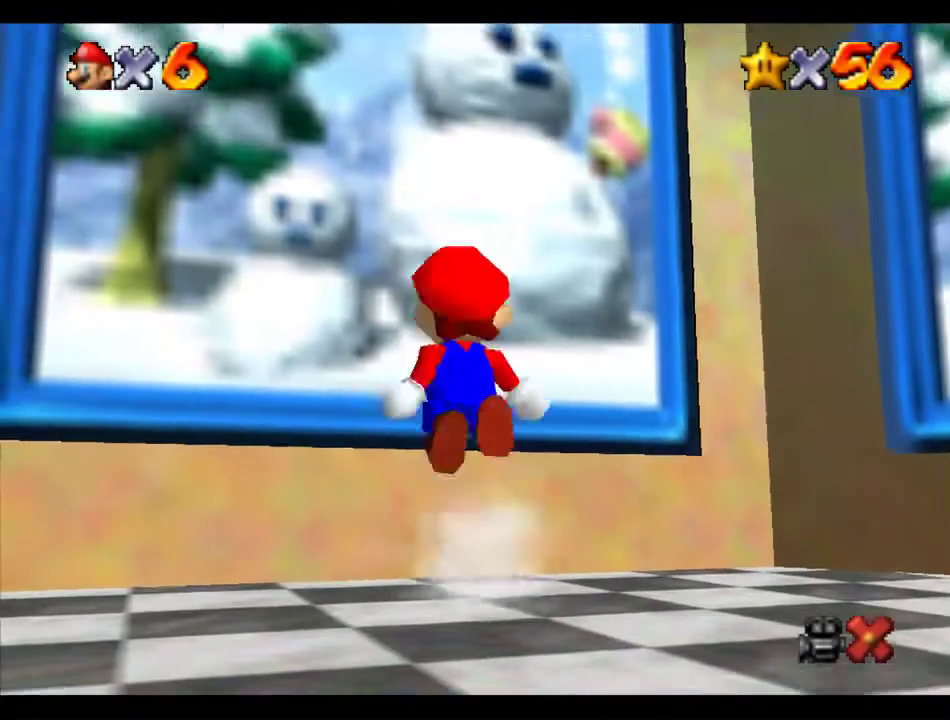
{"buttons": ["Z"], "left_stick": "up", "events": [[67, "A", "up"]]}
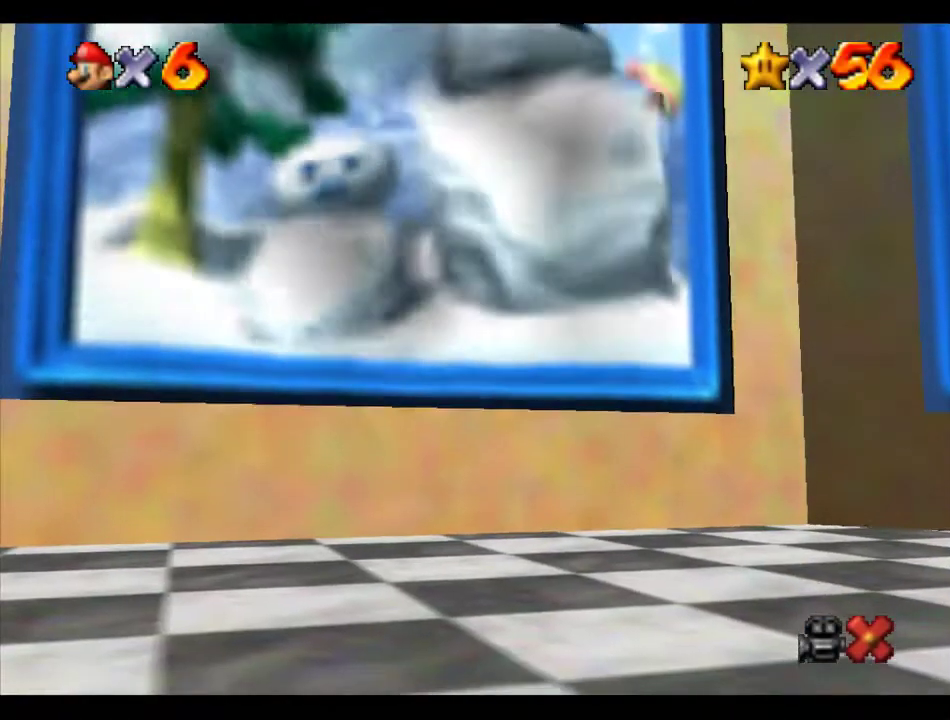
{"buttons": [], "left_stick": "center", "events": [[472, "Z", "up"], [472, "left_stick", "center"]]}
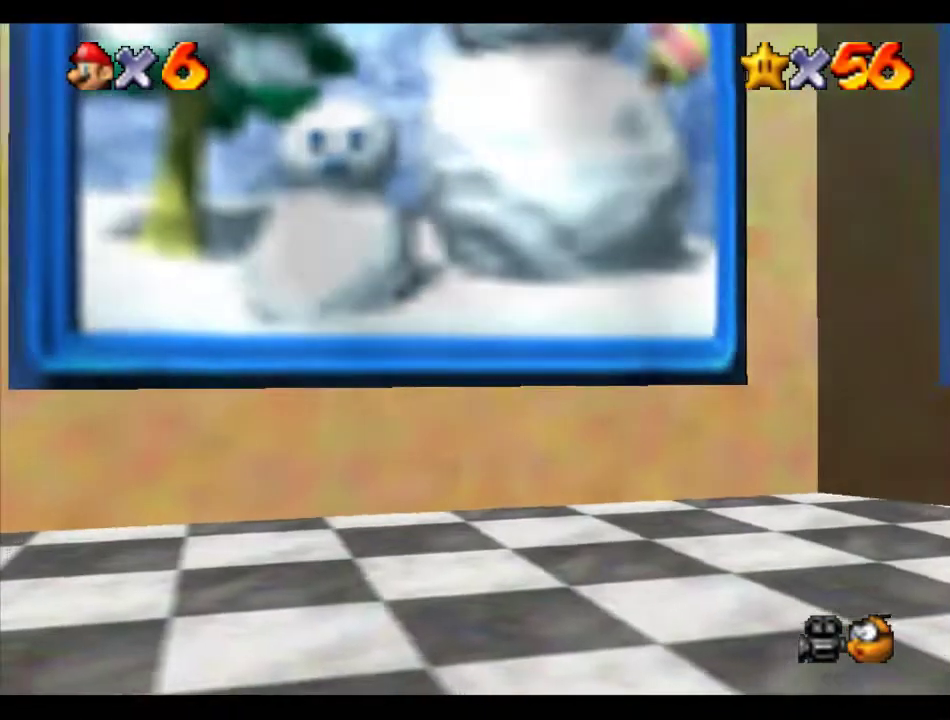
{"buttons": [], "left_stick": "center", "events": []}
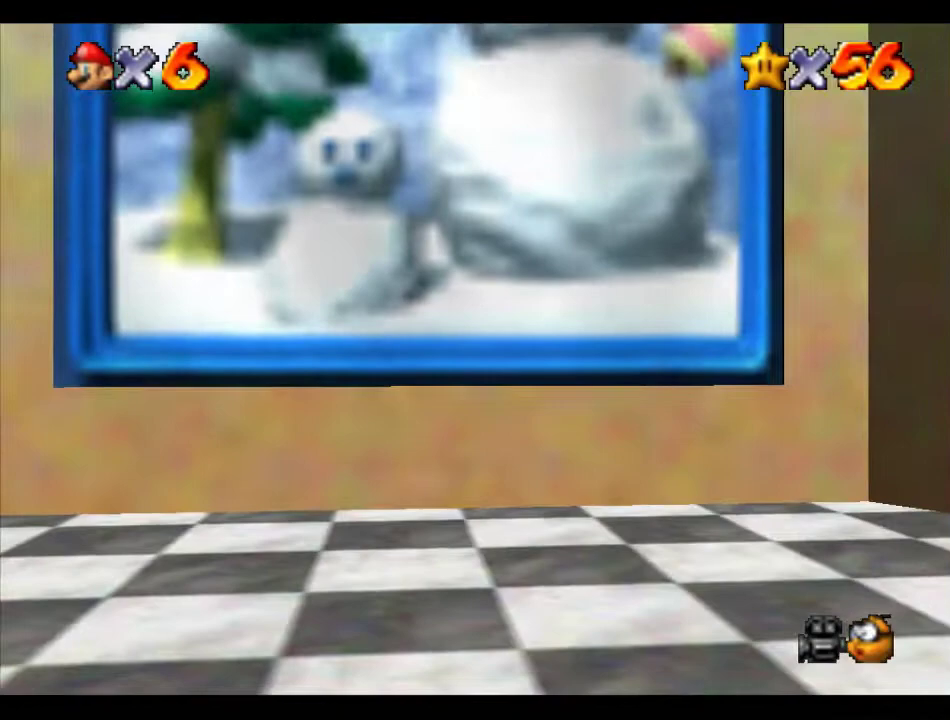
{"buttons": [], "left_stick": "center", "events": []}
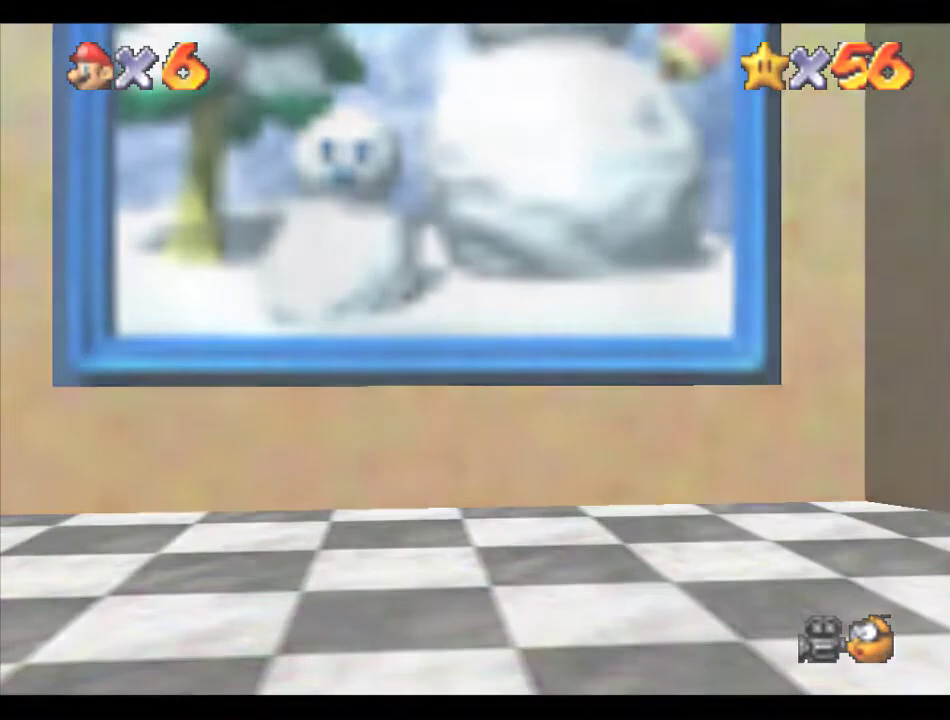
{"buttons": [], "left_stick": "center", "events": []}
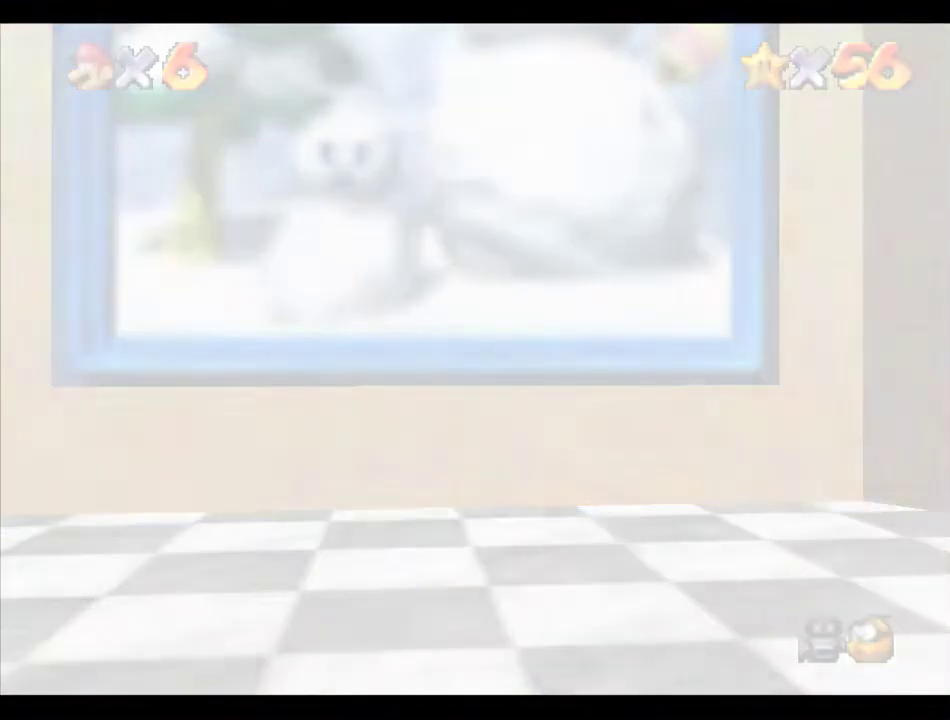
{"buttons": [], "left_stick": "center", "events": []}
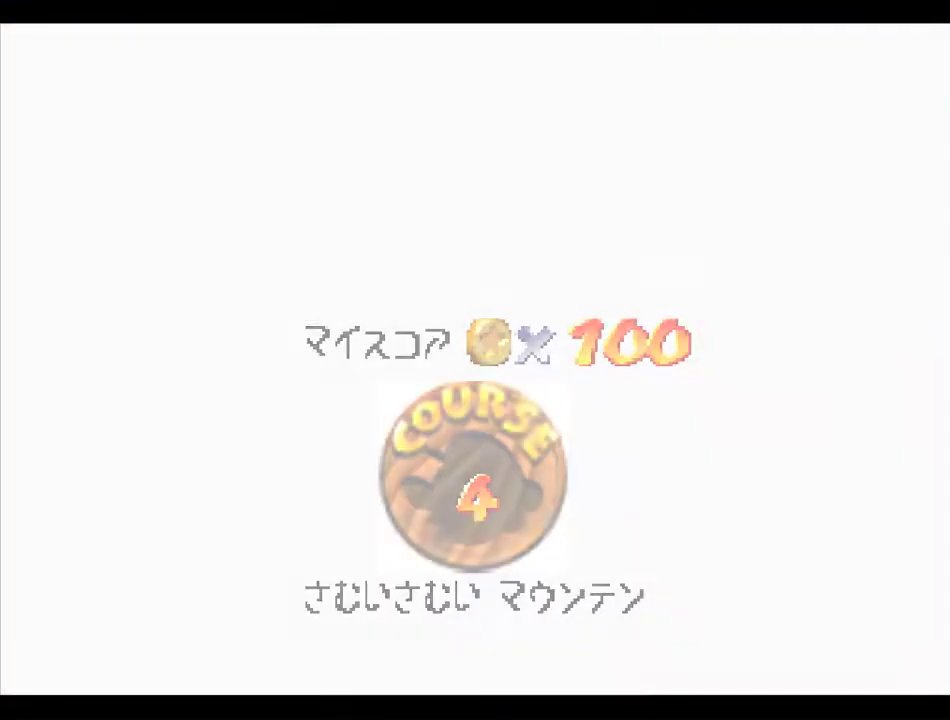
{"buttons": [], "left_stick": "center", "events": []}
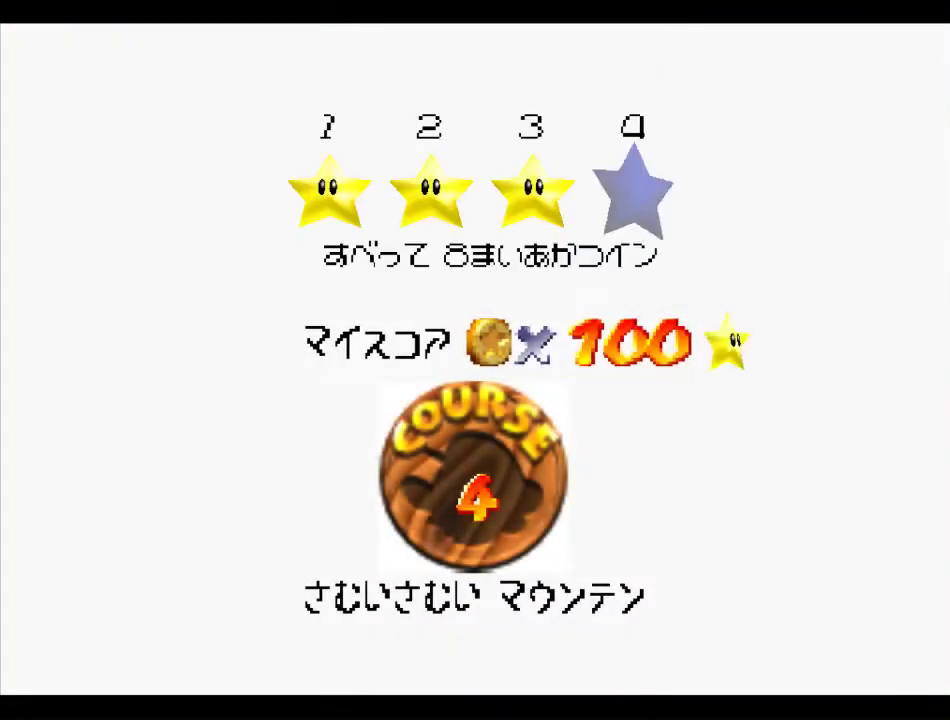
{"buttons": ["A", "B"], "left_stick": "center", "events": [[304, "B", "down"], [337, "A", "down"]]}
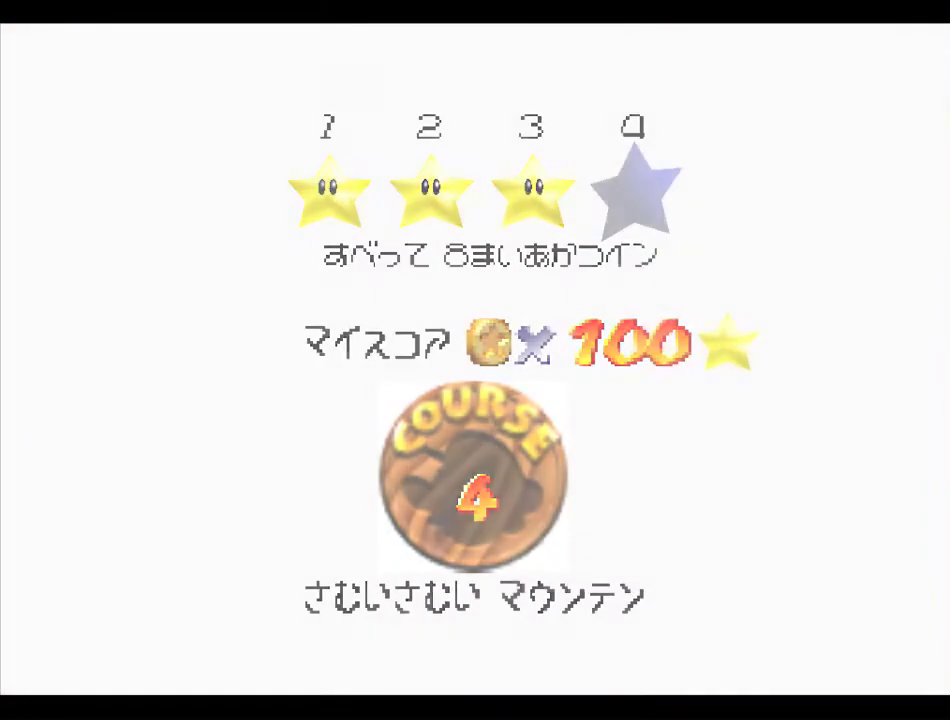
{"buttons": [], "left_stick": "center", "events": [[269, "B", "up"], [303, "A", "up"]]}
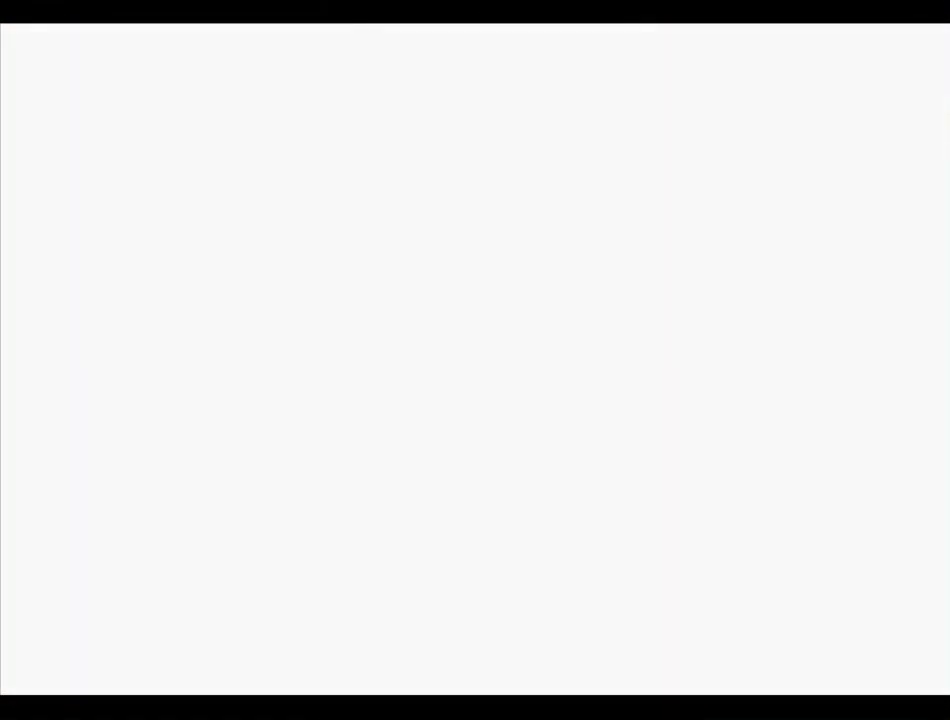
{"buttons": [], "left_stick": "center", "events": [[371, "C_DOWN", "down"], [371, "C_RIGHT", "down"], [472, "C_DOWN", "up"], [472, "C_RIGHT", "up"]]}
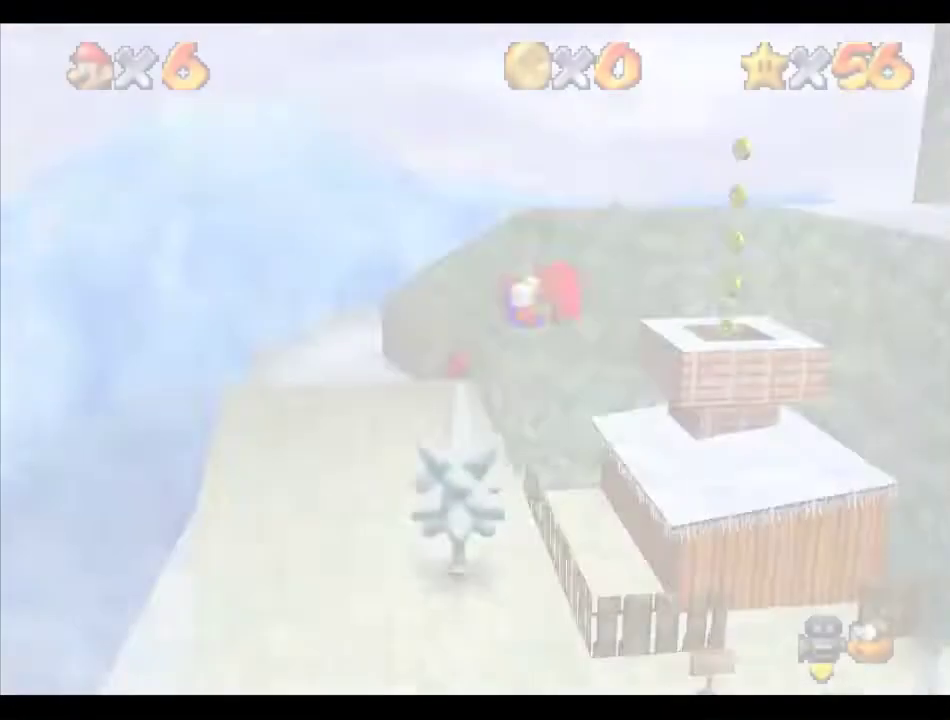
{"buttons": ["A"], "left_stick": "up", "events": [[438, "left_stick", "up"], [471, "A", "down"]]}
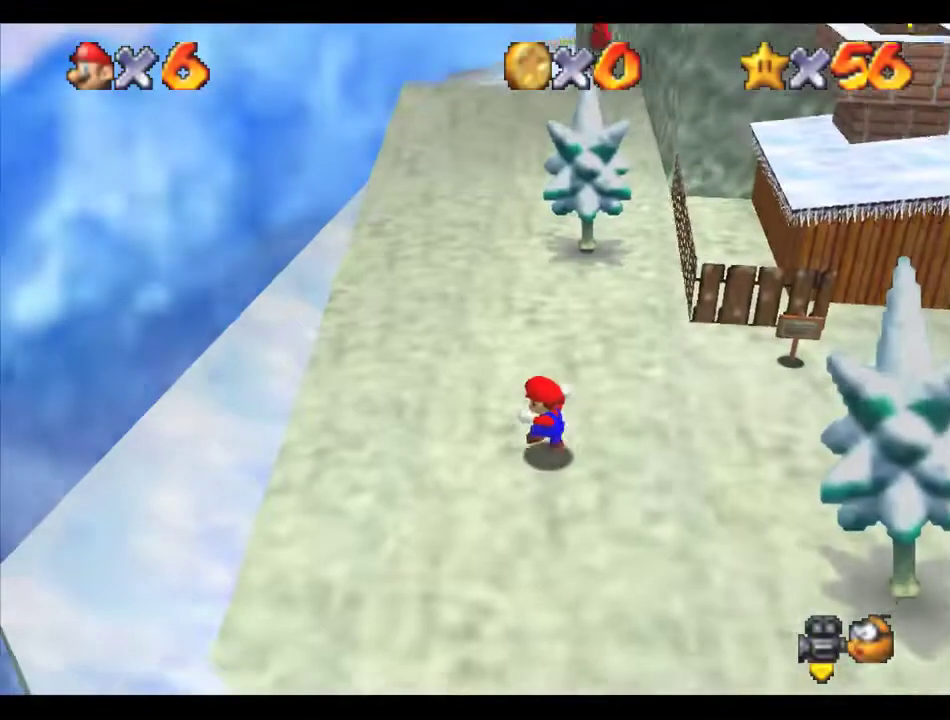
{"buttons": ["A"], "left_stick": "up", "events": []}
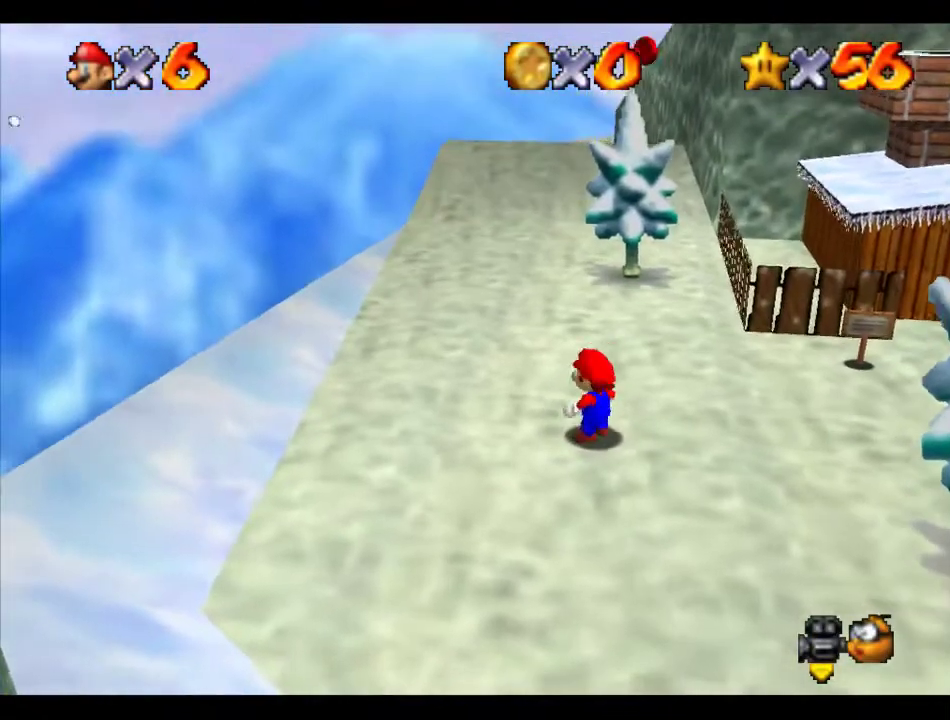
{"buttons": [], "left_stick": "up", "events": [[270, "B", "down"], [337, "A", "up"], [337, "B", "up"]]}
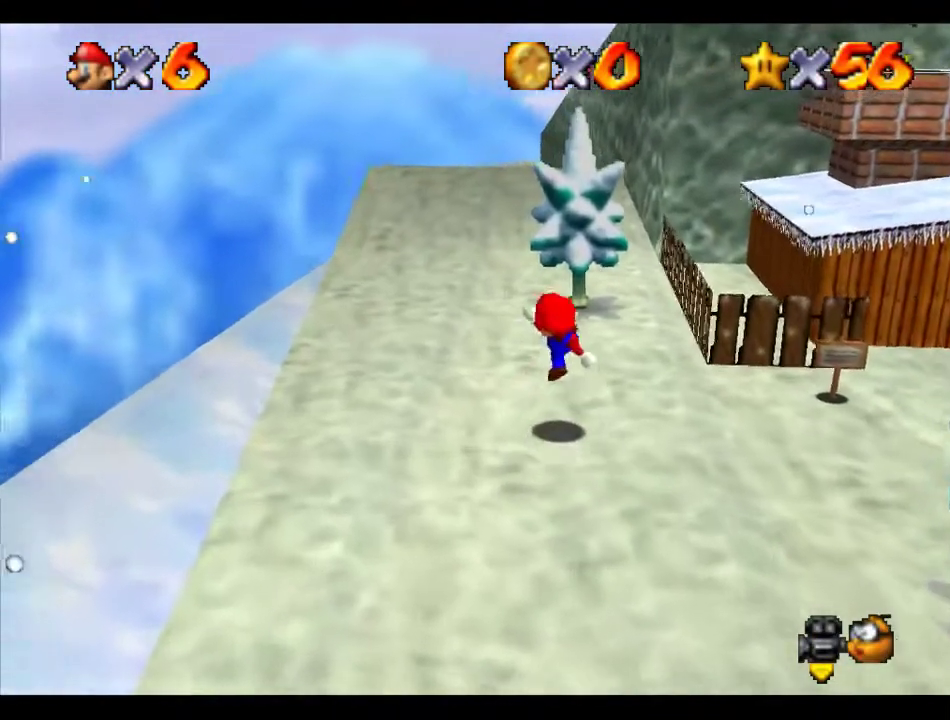
{"buttons": [], "left_stick": "down-right", "events": [[135, "A", "down"], [438, "A", "up"], [472, "left_stick", "down-right"]]}
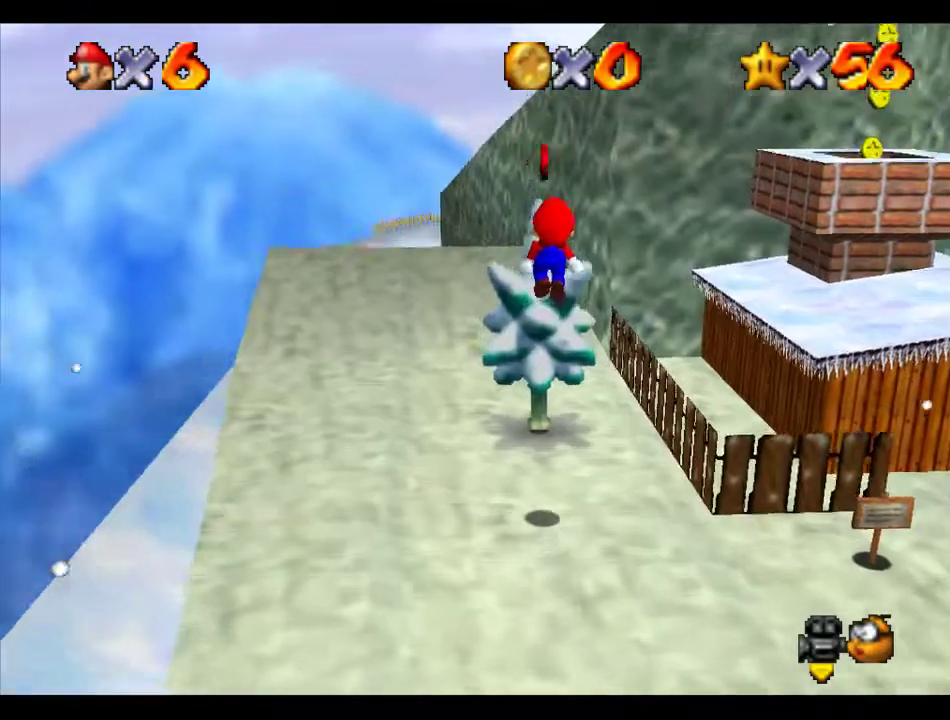
{"buttons": [], "left_stick": "center", "events": [[67, "left_stick", "up"], [168, "left_stick", "up-left"], [438, "left_stick", "center"]]}
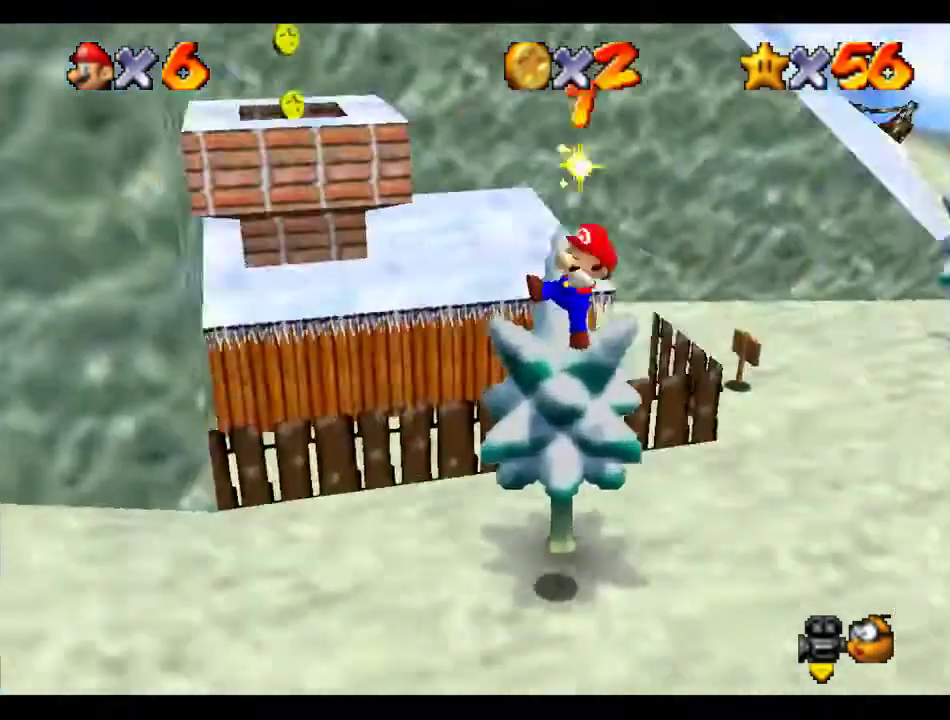
{"buttons": [], "left_stick": "down", "events": [[67, "left_stick", "left"], [168, "left_stick", "down-left"], [371, "left_stick", "down"]]}
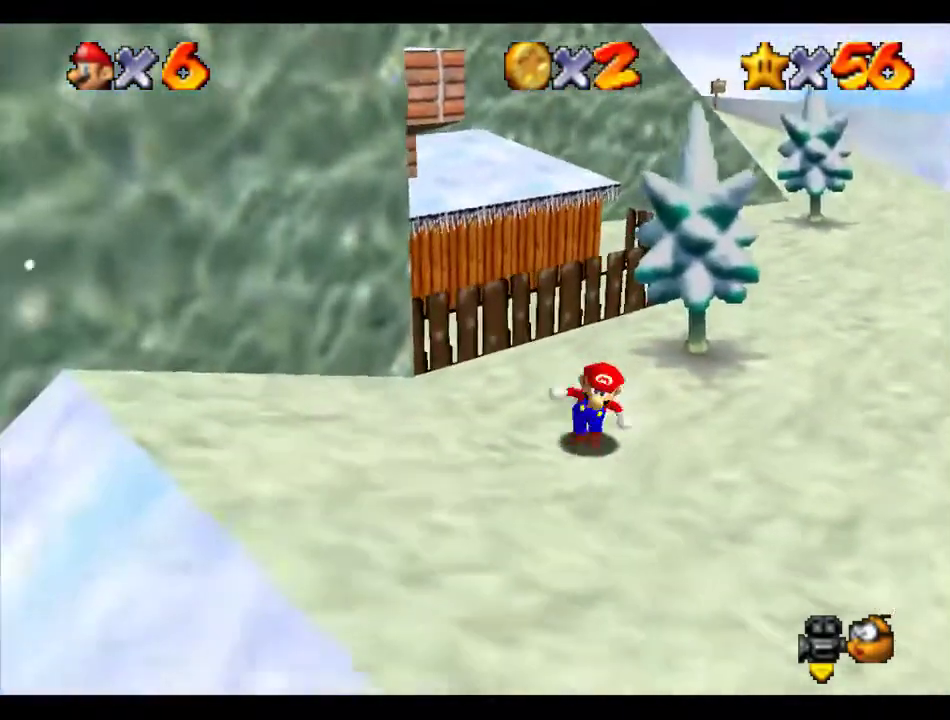
{"buttons": [], "left_stick": "up-right", "events": [[67, "left_stick", "down-right"], [235, "left_stick", "up"], [337, "left_stick", "up-right"], [404, "B", "down"], [471, "B", "up"]]}
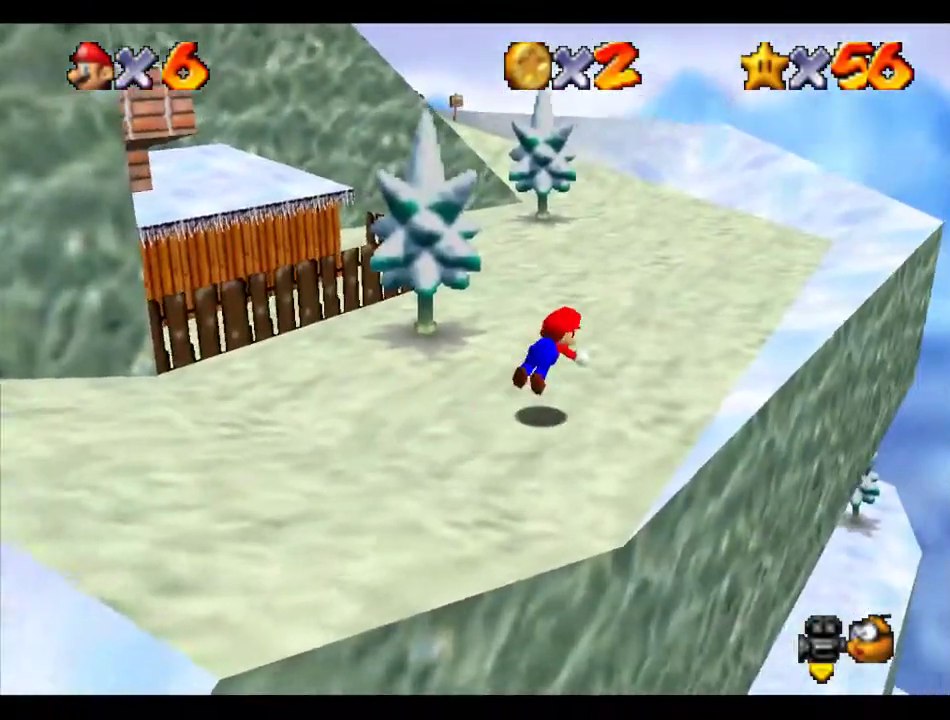
{"buttons": [], "left_stick": "down-right", "events": [[236, "B", "down"], [236, "left_stick", "right"], [337, "A", "down"], [370, "B", "up"], [404, "A", "up"], [472, "left_stick", "down-right"]]}
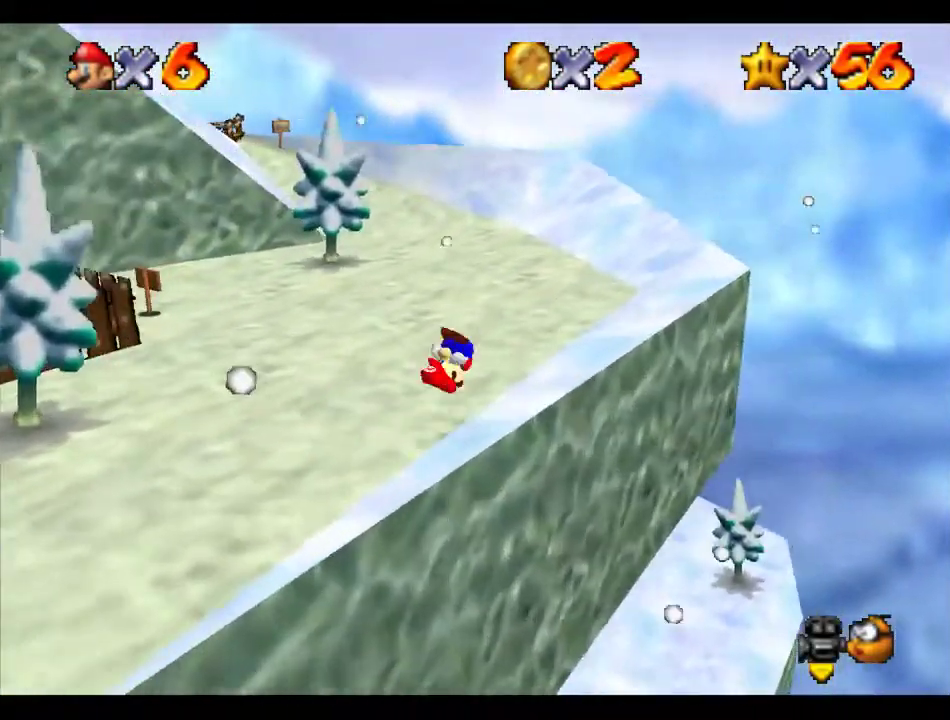
{"buttons": [], "left_stick": "right", "events": [[404, "left_stick", "right"]]}
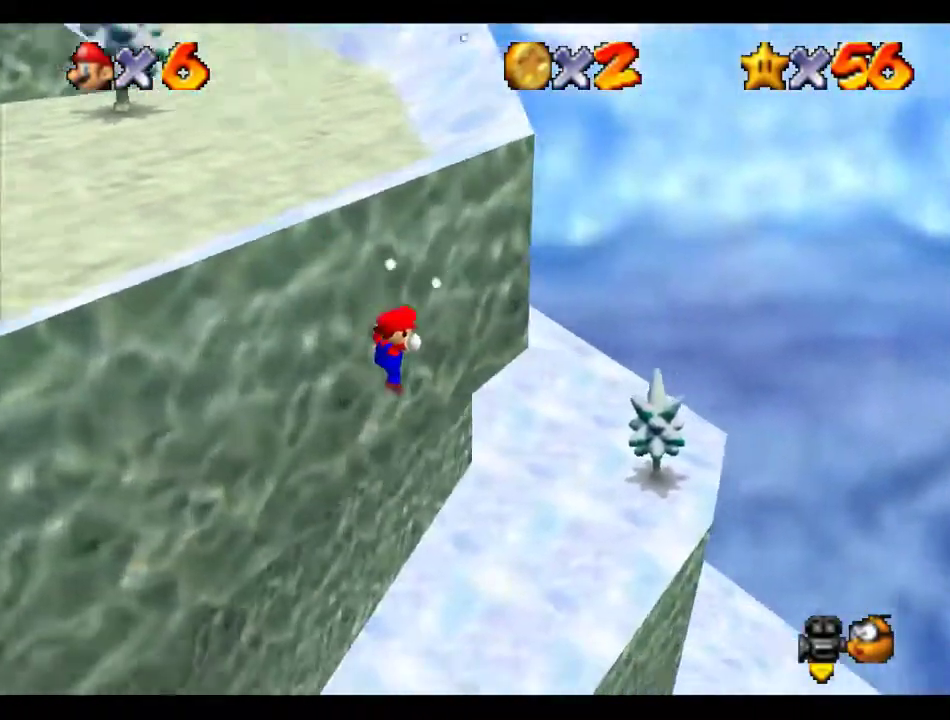
{"buttons": [], "left_stick": "up", "events": [[67, "left_stick", "up-right"], [134, "left_stick", "center"], [269, "left_stick", "up-right"], [471, "left_stick", "up"]]}
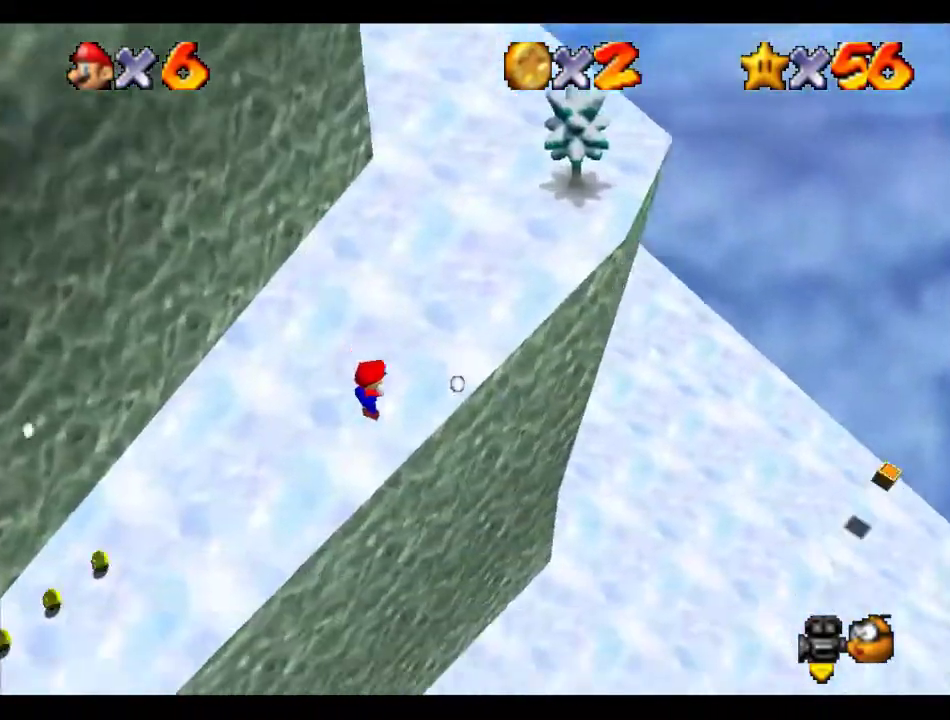
{"buttons": [], "left_stick": "center", "events": [[135, "left_stick", "center"], [269, "left_stick", "up-right"], [337, "left_stick", "up"], [505, "left_stick", "center"]]}
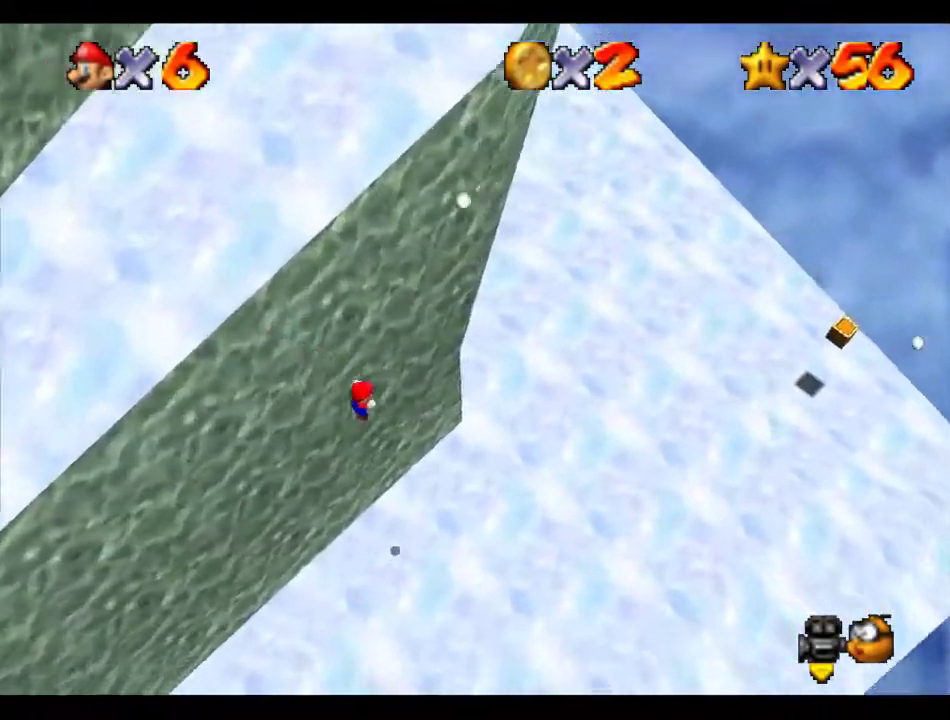
{"buttons": [], "left_stick": "up-right", "events": [[67, "R1", "down"], [236, "R1", "up"], [236, "left_stick", "up-right"]]}
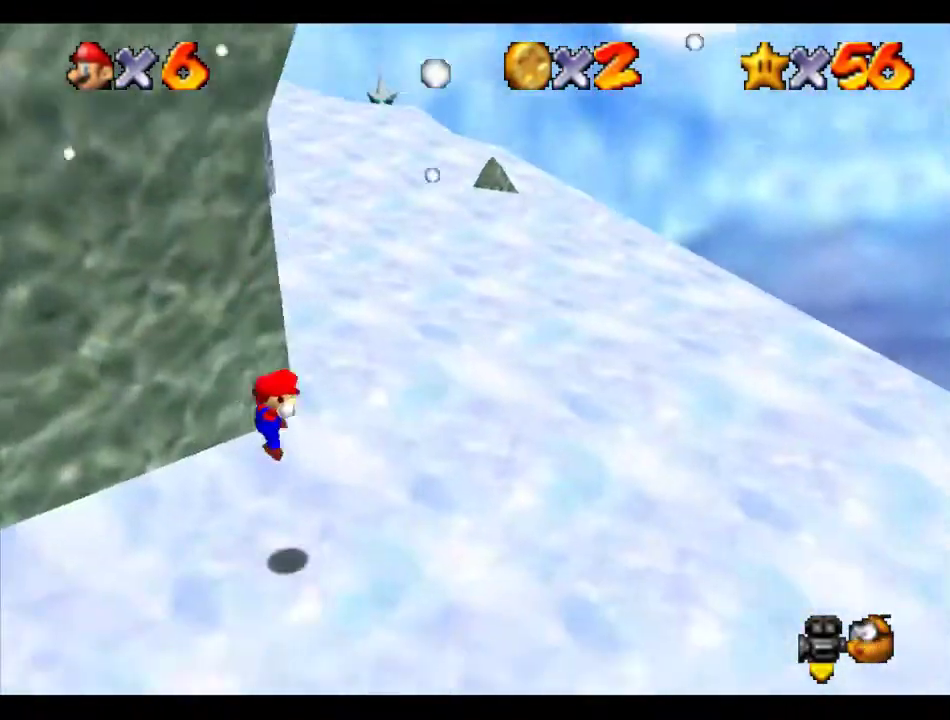
{"buttons": ["B"], "left_stick": "up", "events": [[337, "left_stick", "up"], [505, "B", "down"]]}
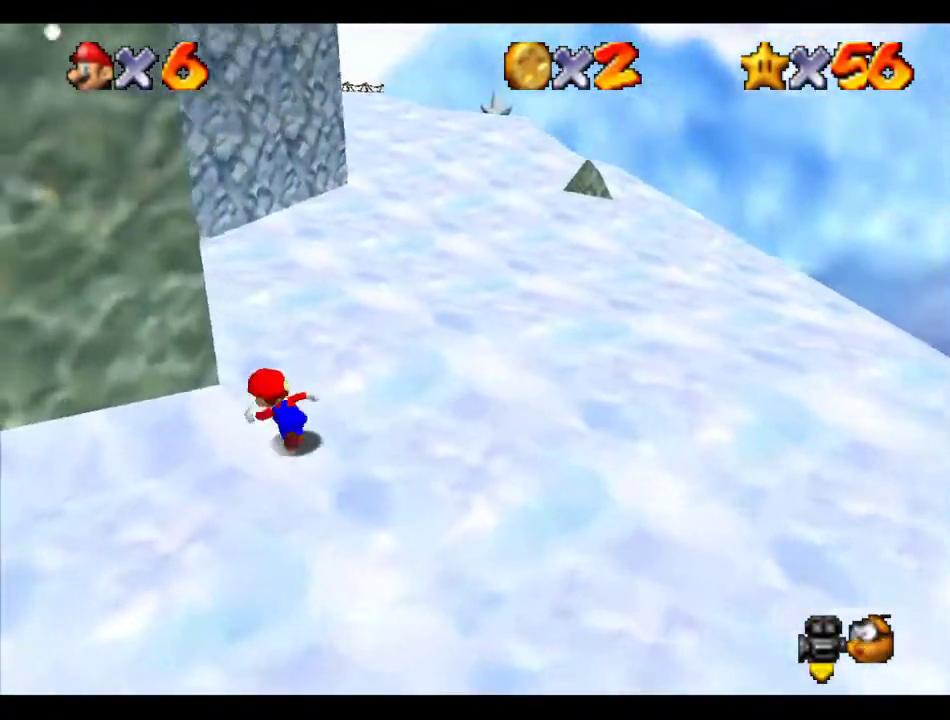
{"buttons": ["A"], "left_stick": "down-left", "events": [[67, "B", "up"], [269, "left_stick", "up-right"], [404, "A", "down"], [438, "left_stick", "down-left"]]}
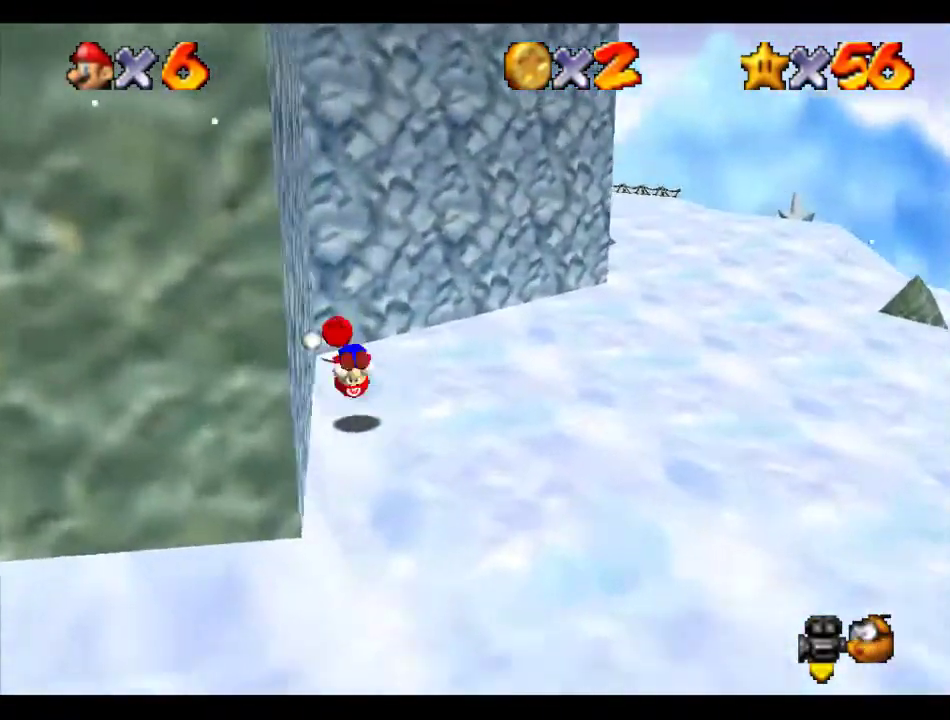
{"buttons": ["B"], "left_stick": "up-right", "events": [[34, "left_stick", "left"], [68, "A", "up"], [169, "left_stick", "up-left"], [236, "left_stick", "up"], [371, "left_stick", "up-right"], [506, "B", "down"]]}
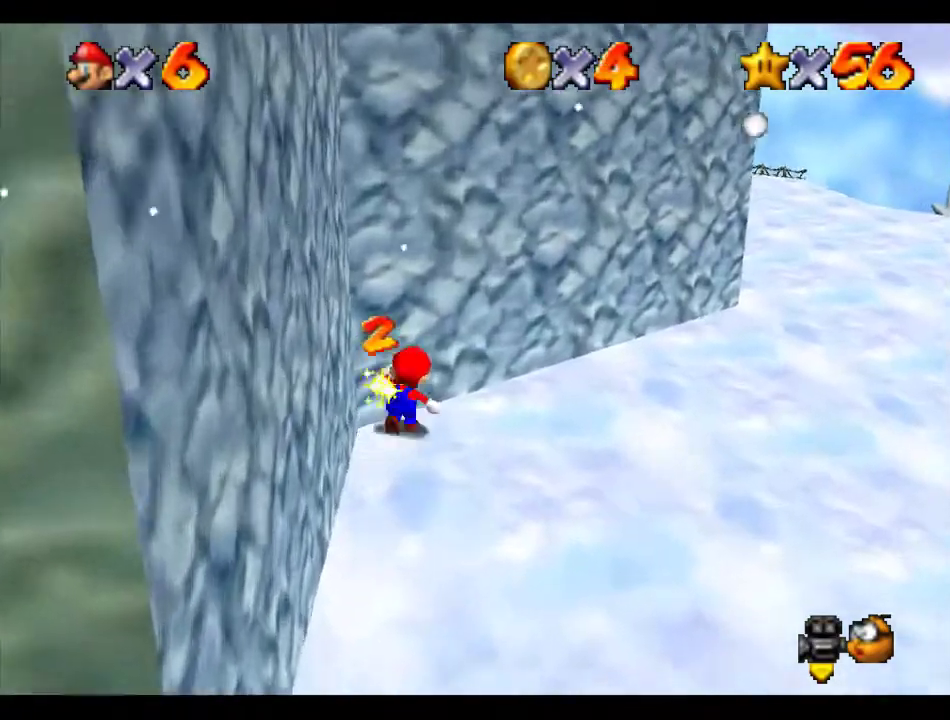
{"buttons": [], "left_stick": "up-right", "events": [[67, "B", "up"]]}
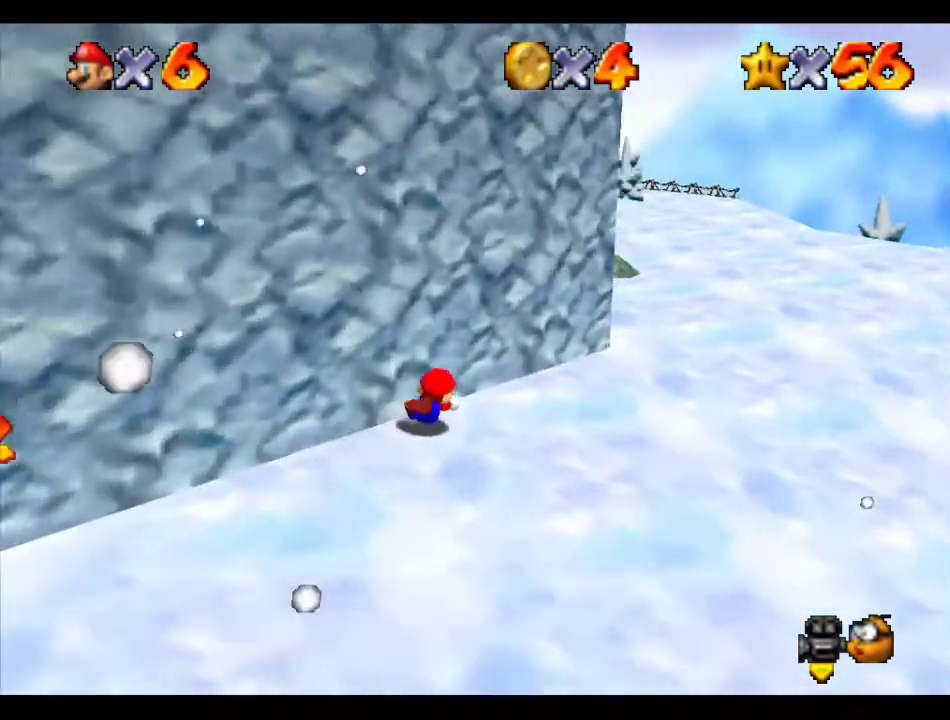
{"buttons": [], "left_stick": "up-right", "events": []}
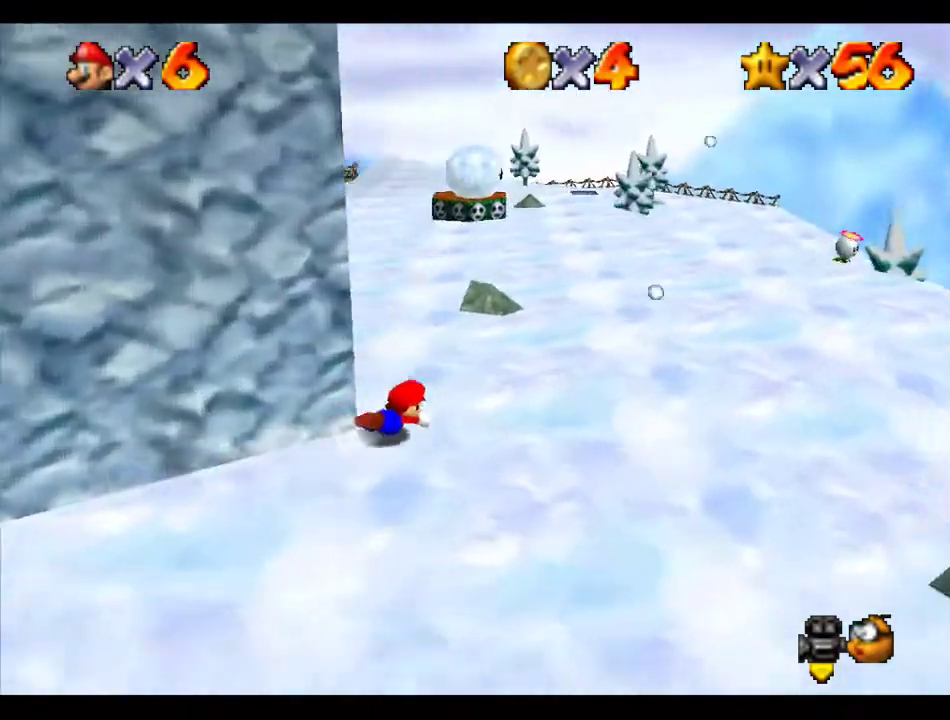
{"buttons": [], "left_stick": "up-right", "events": []}